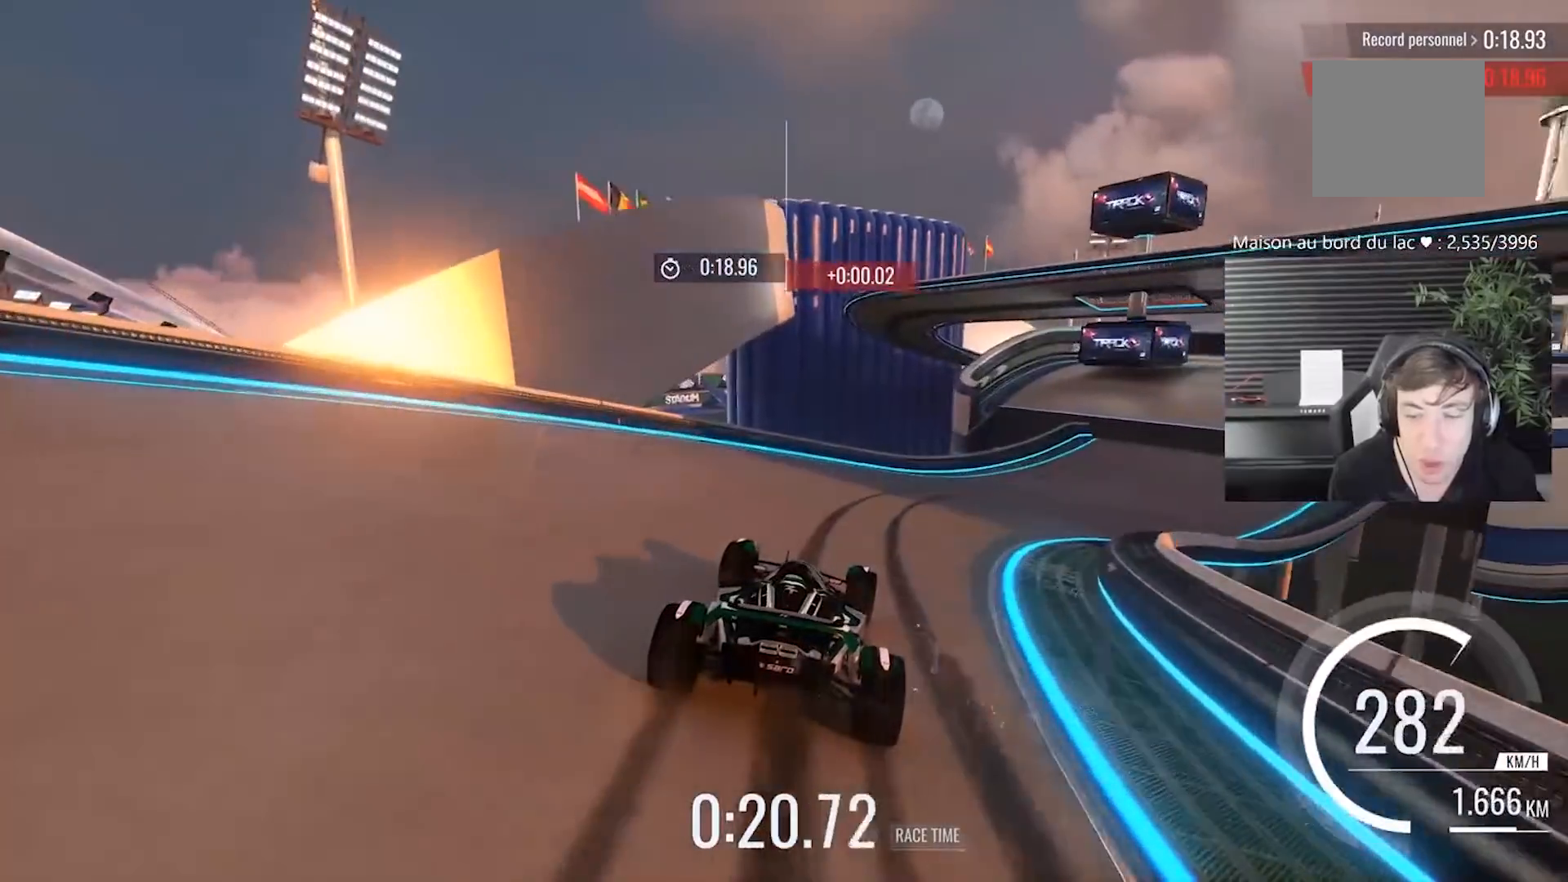
Gameplay with a controller (Xbox layout); each line is a JSON object with the inputs held at the frame after it. "events" lists button and stick changes between this image and that frame as [ms after this image, input, new state], when the widget could be followed in between. Not read: L2 R2 right_stick.
{"buttons": [], "left_stick": "right", "events": []}
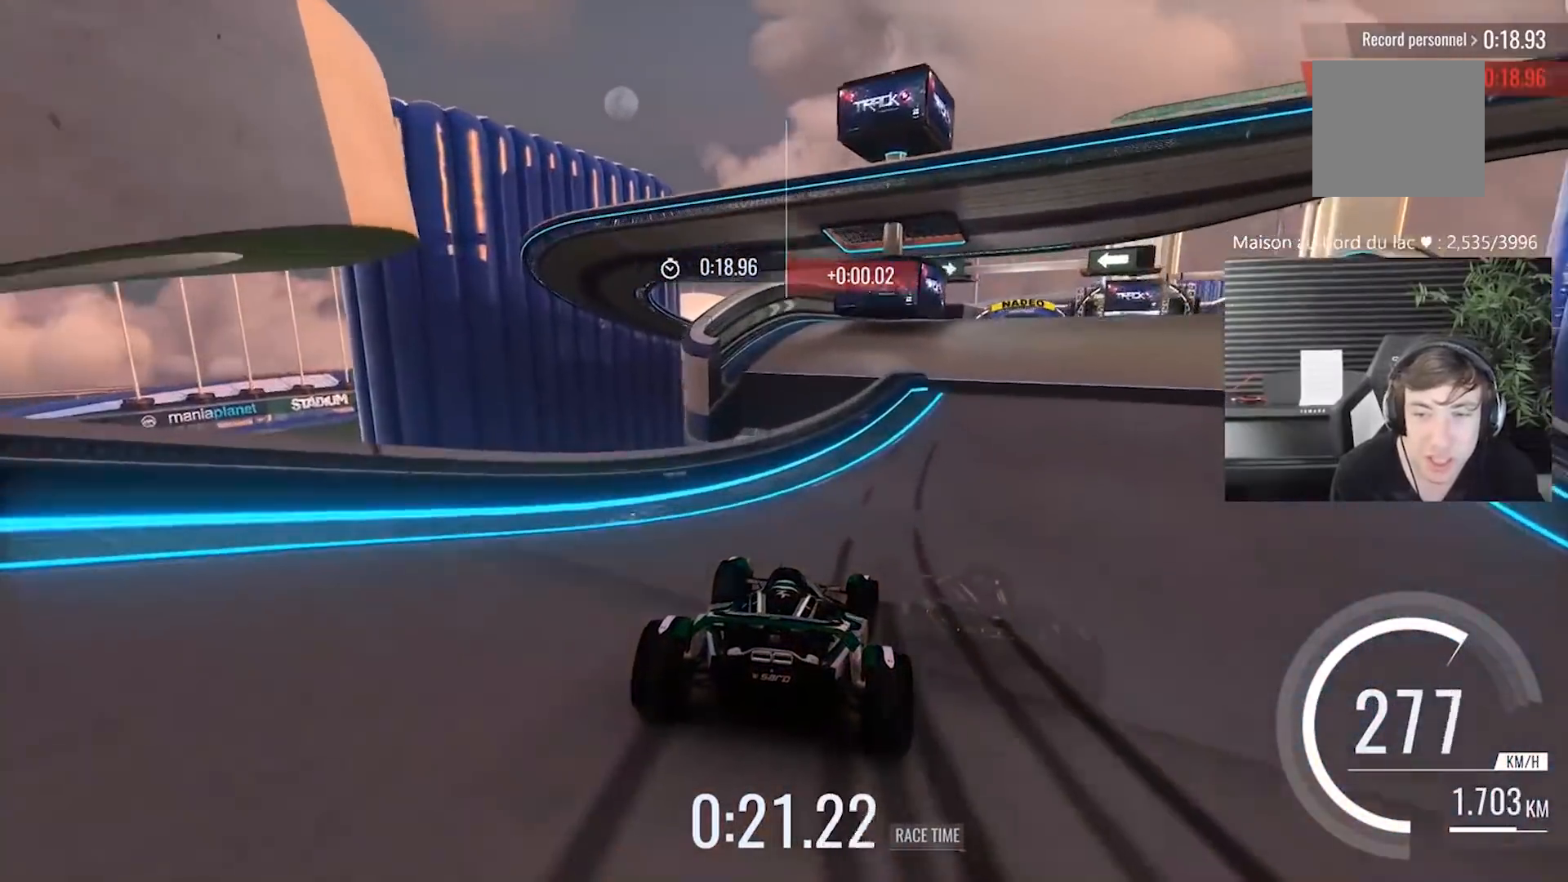
{"buttons": [], "left_stick": "up-left", "events": [[450, "left_stick", "up-left"]]}
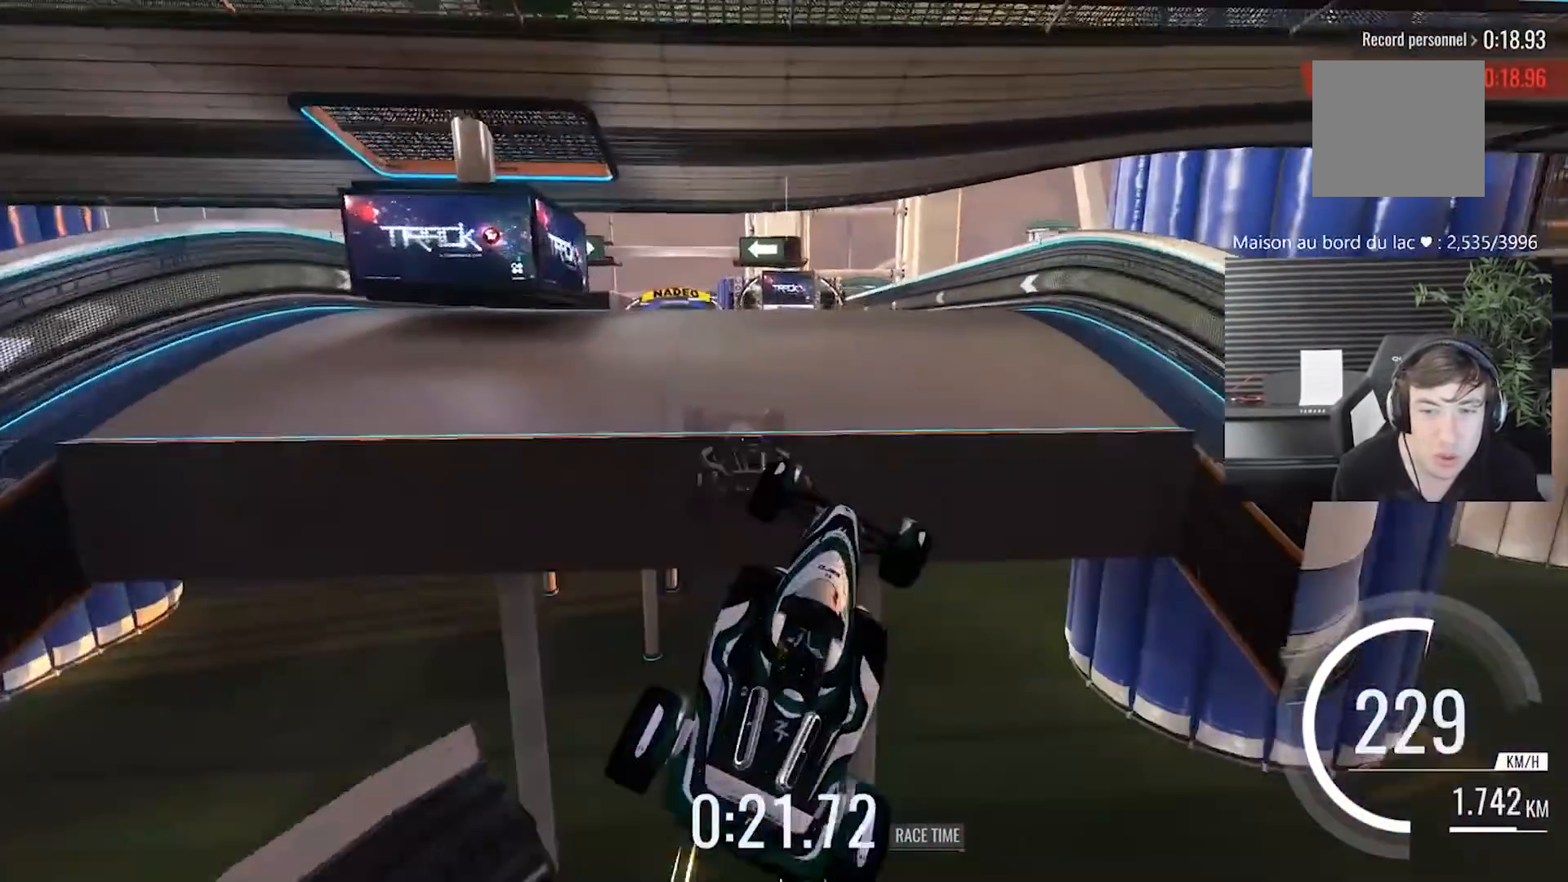
{"buttons": [], "left_stick": "center", "events": [[50, "left_stick", "center"], [183, "DPAD_LEFT", "down"], [317, "DPAD_LEFT", "up"]]}
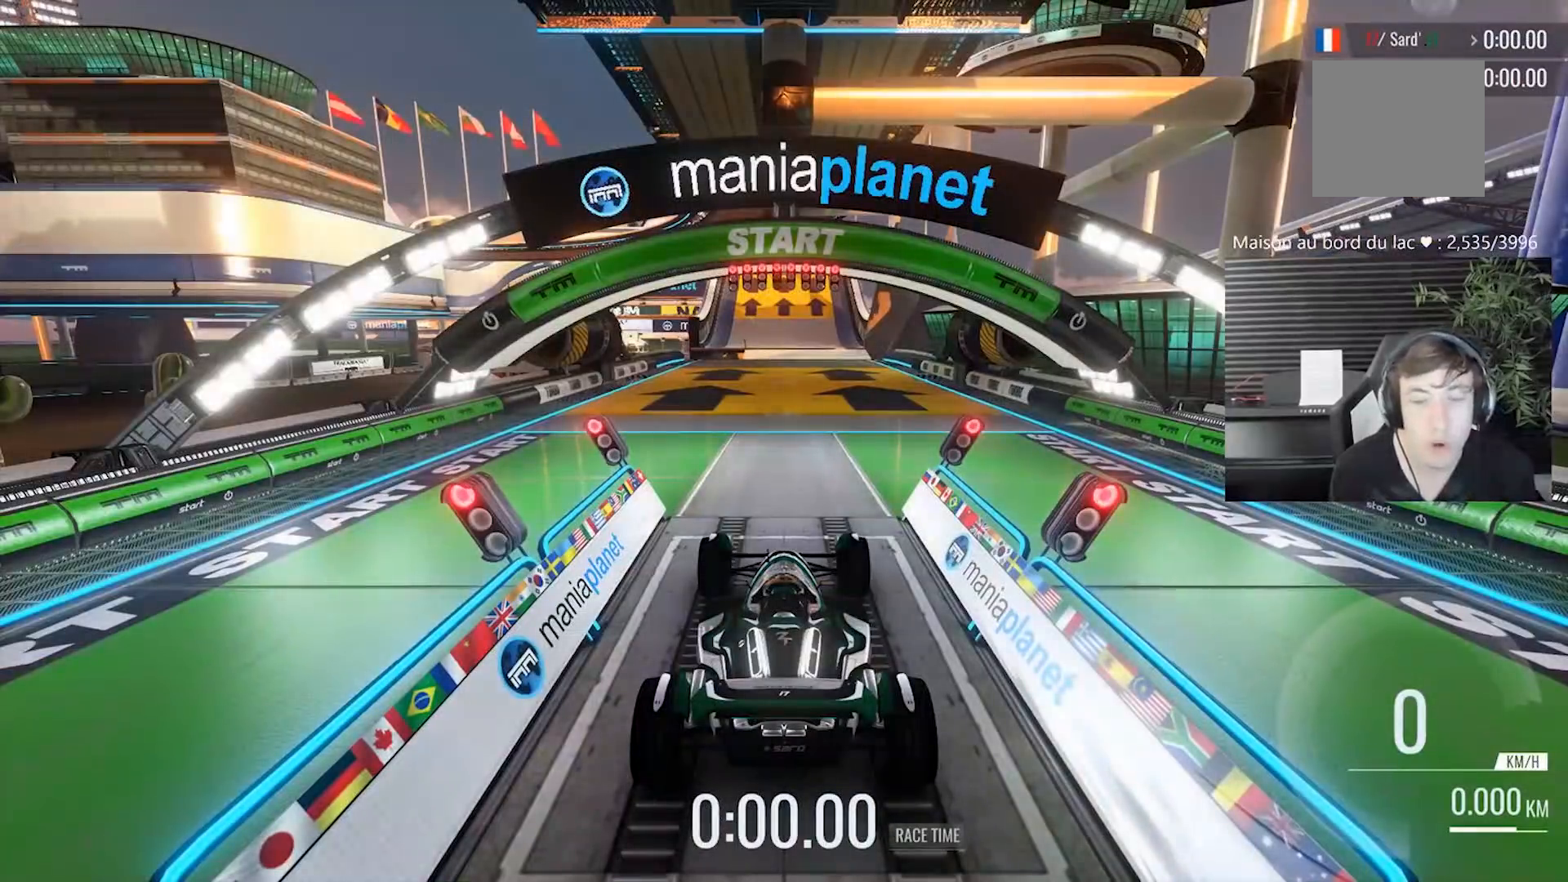
{"buttons": [], "left_stick": "center", "events": []}
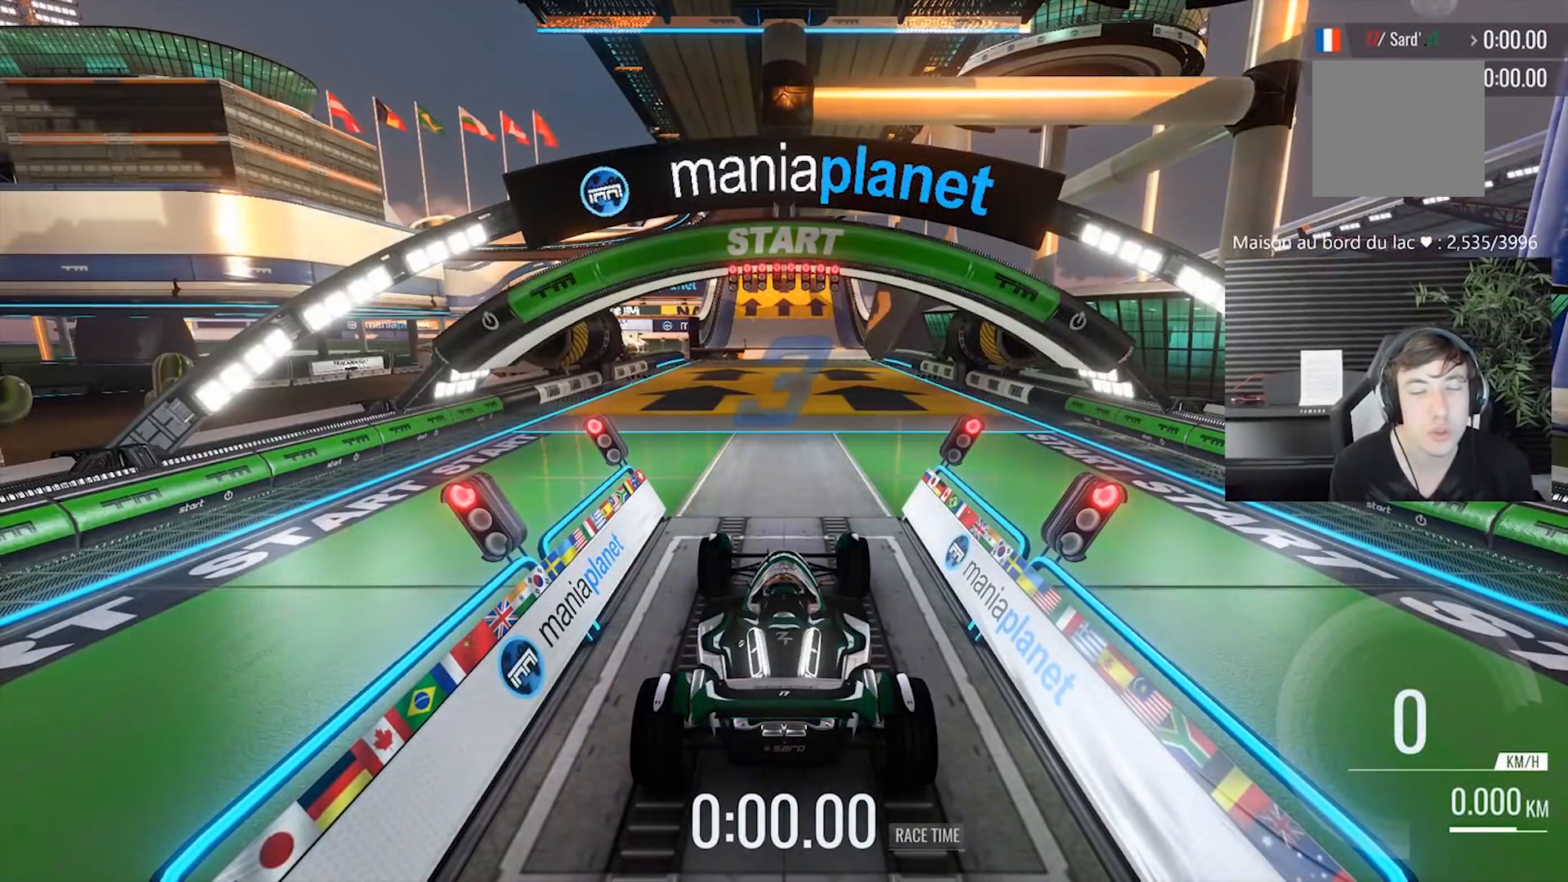
{"buttons": [], "left_stick": "center", "events": []}
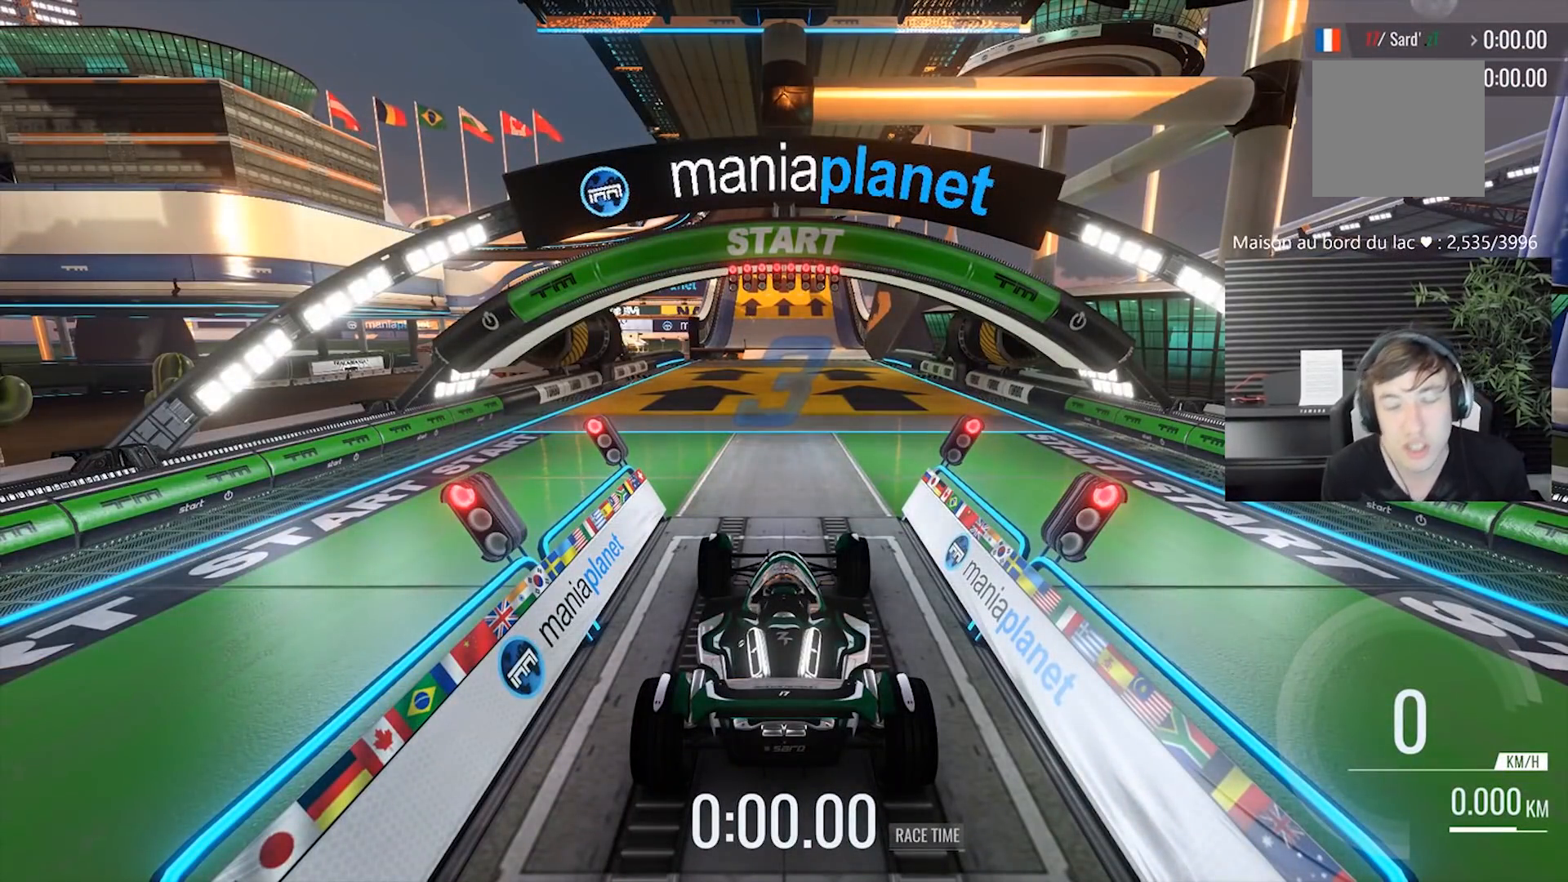
{"buttons": [], "left_stick": "center", "events": []}
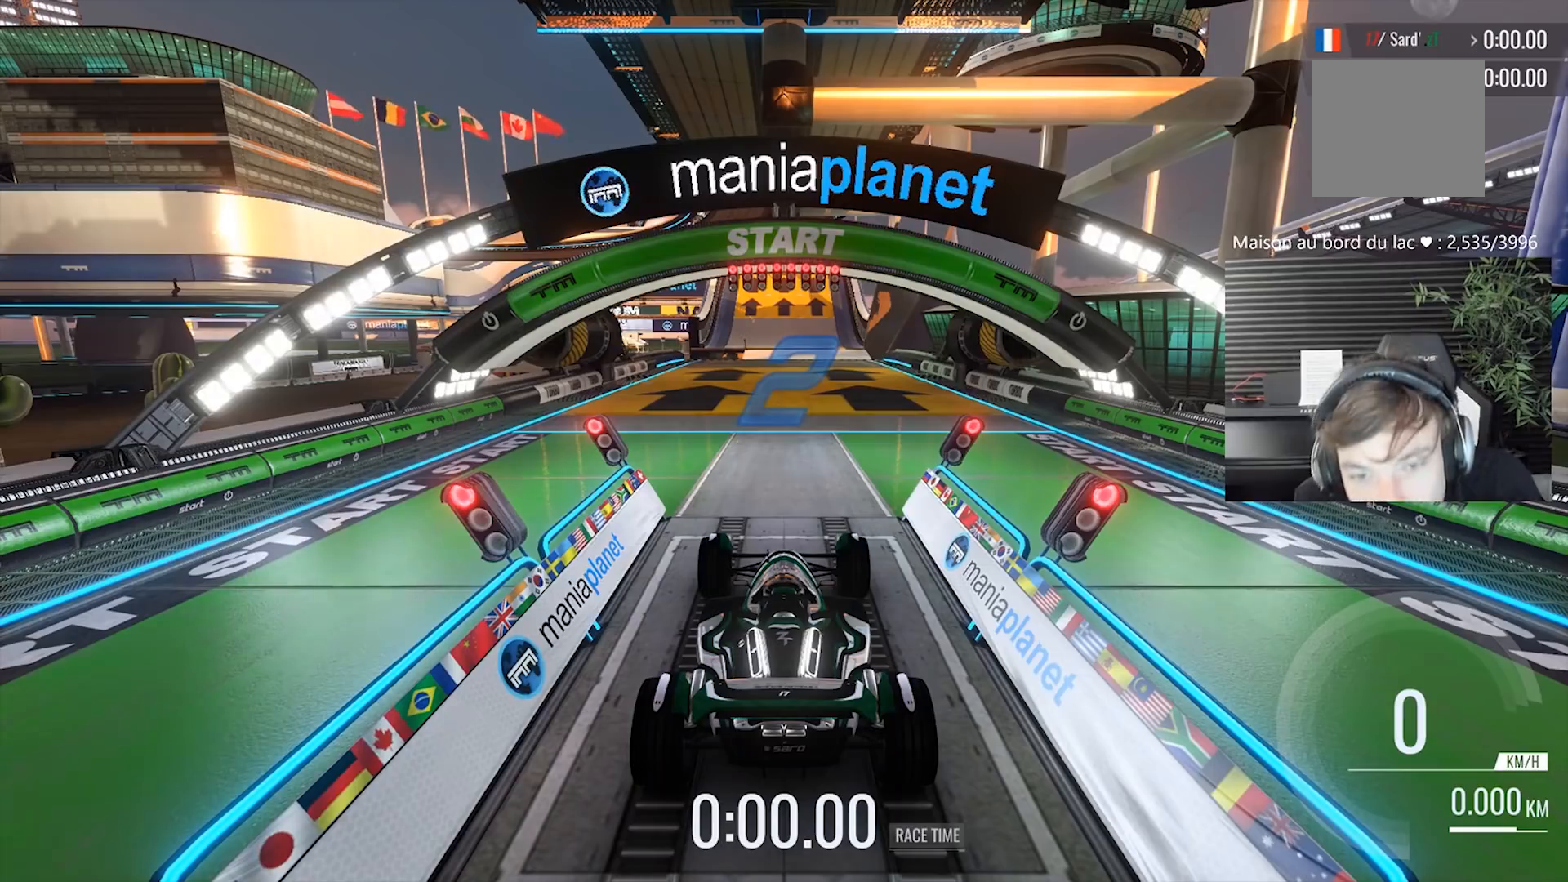
{"buttons": [], "left_stick": "center", "events": []}
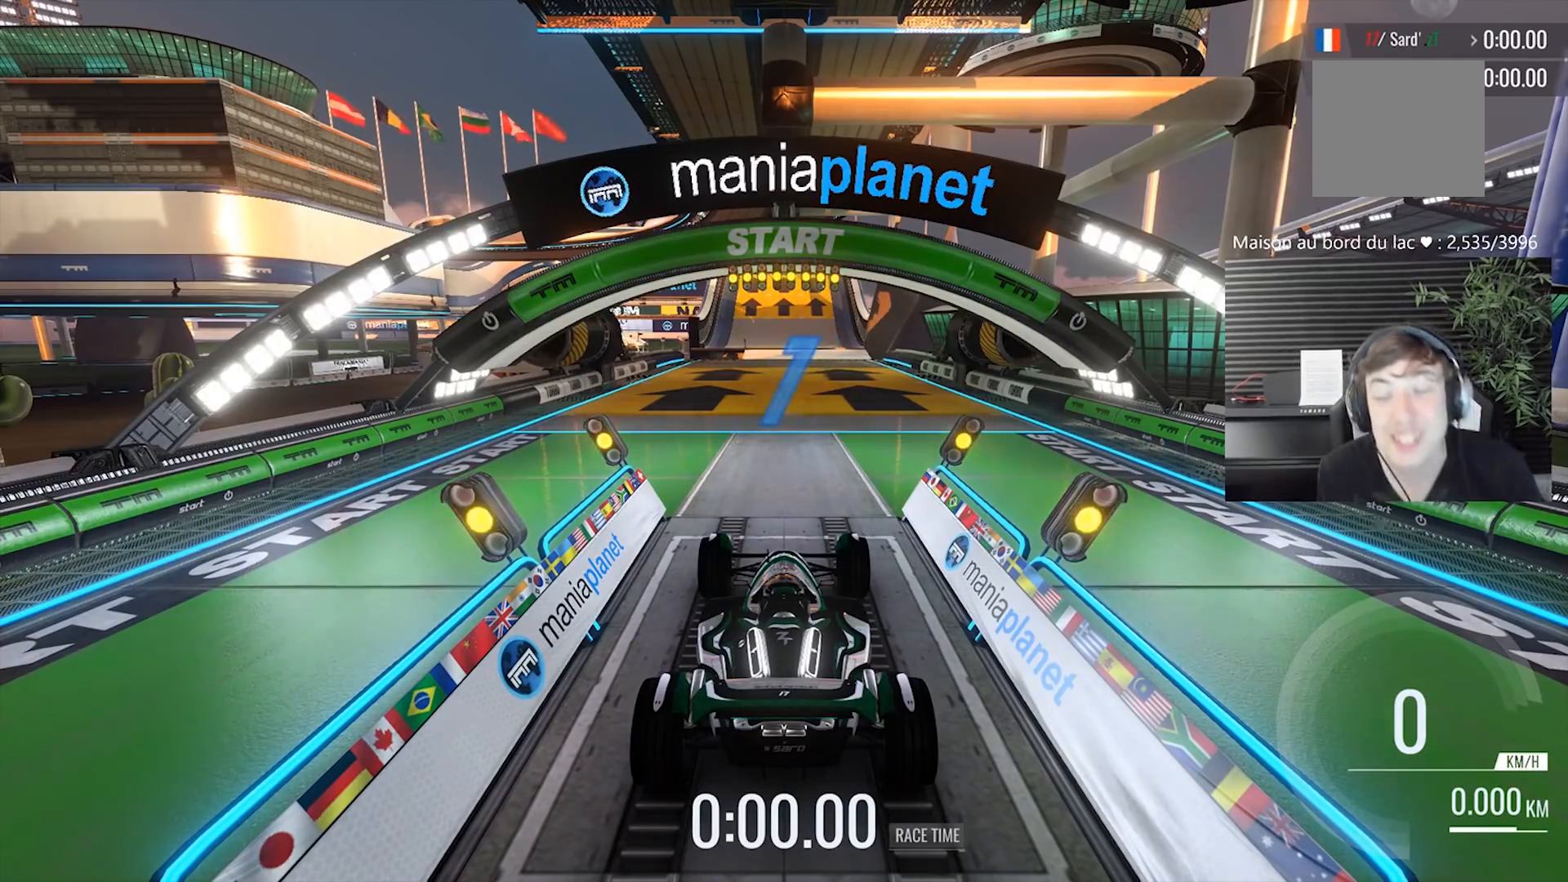
{"buttons": [], "left_stick": "center", "events": []}
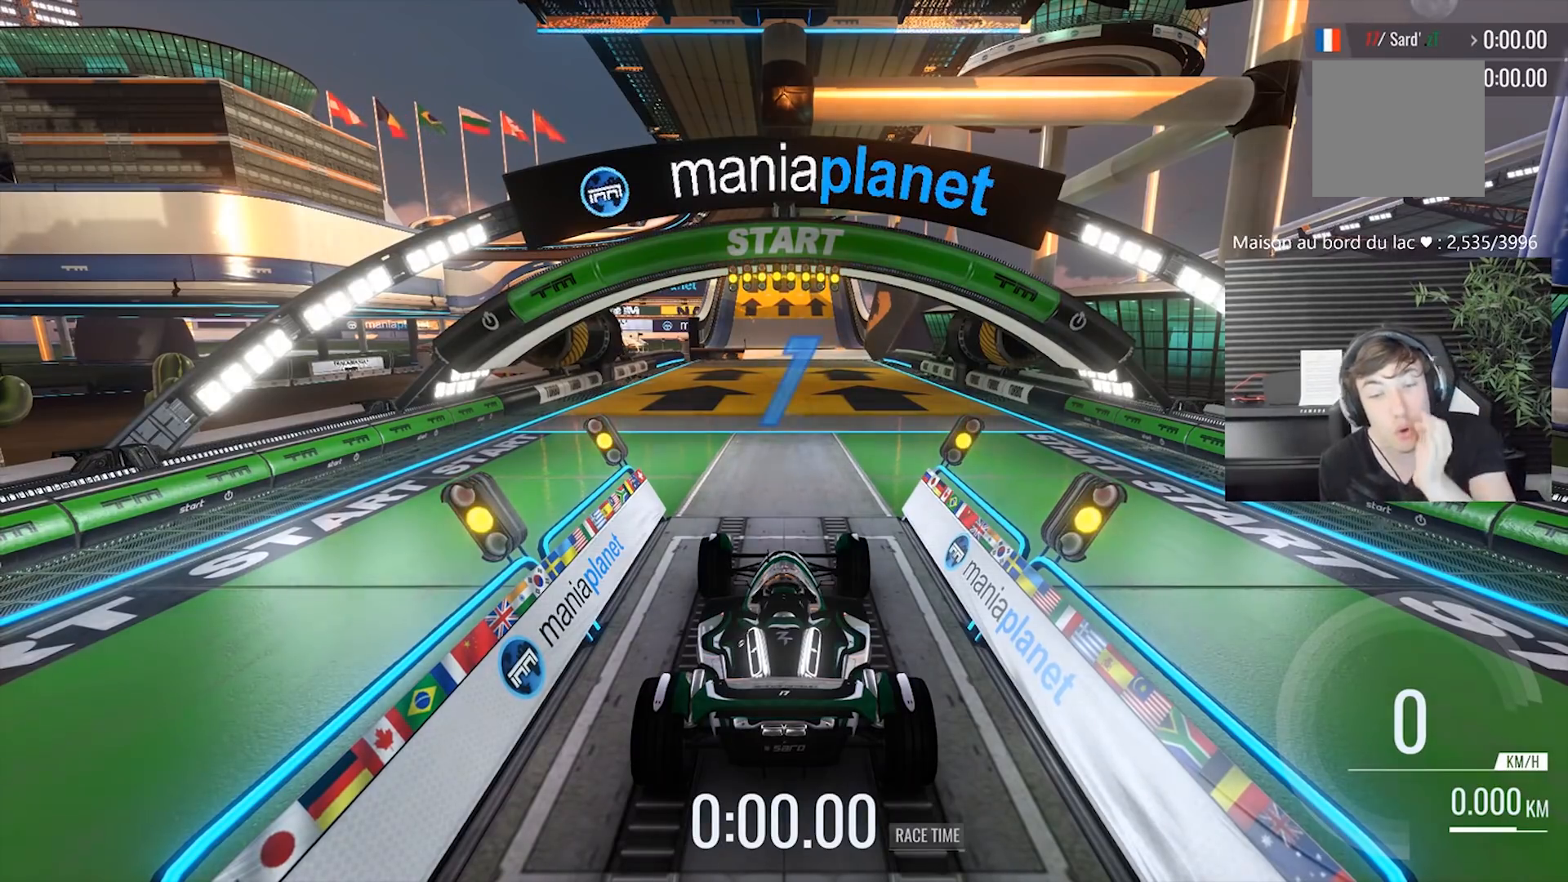
{"buttons": [], "left_stick": "center", "events": []}
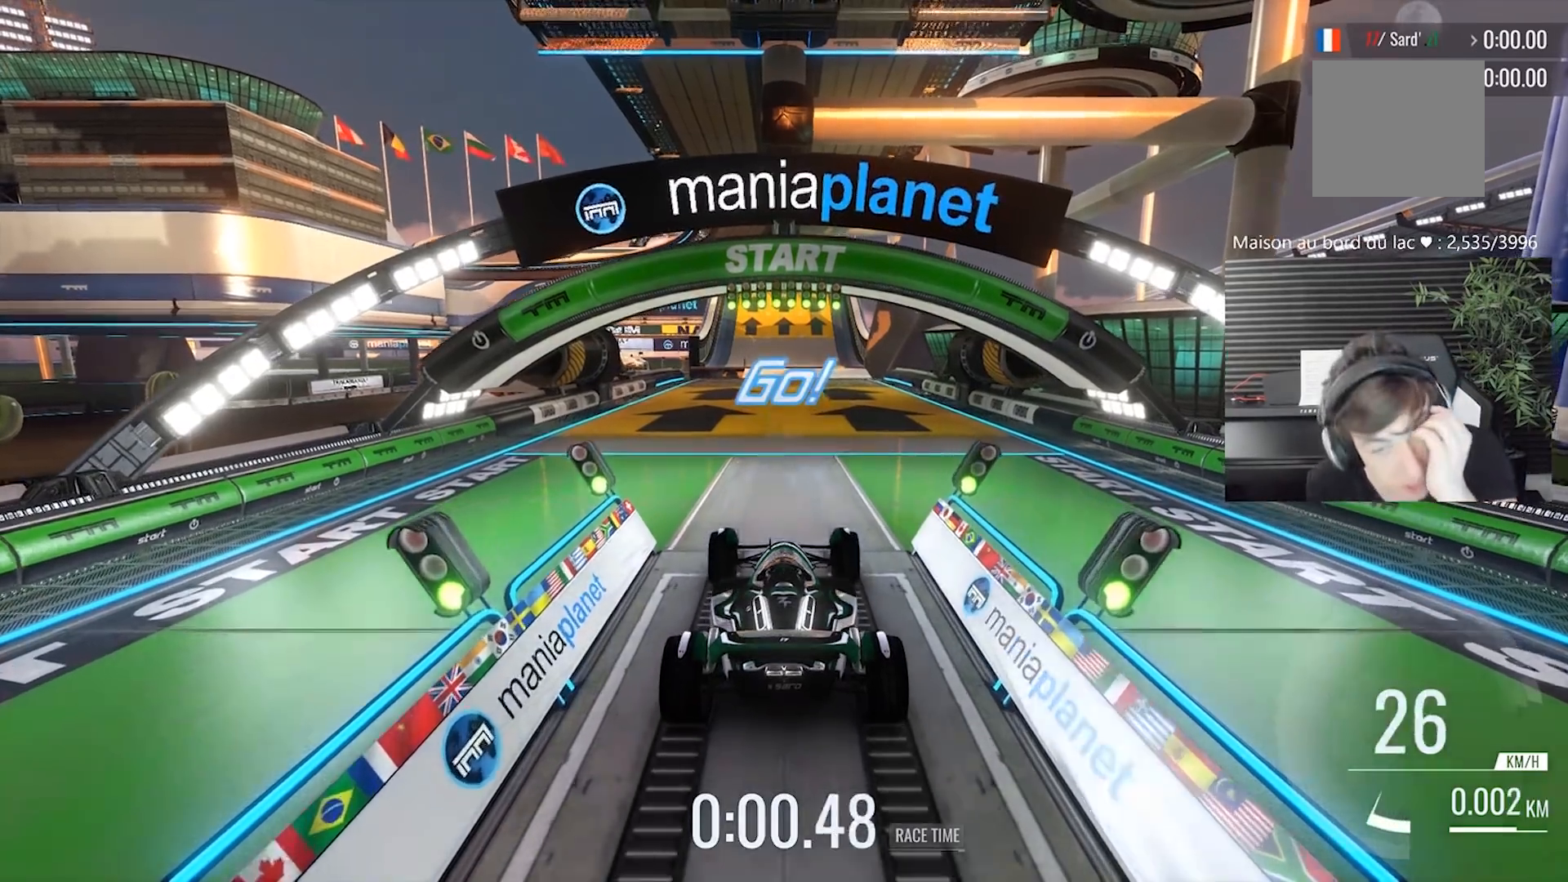
{"buttons": [], "left_stick": "center", "events": []}
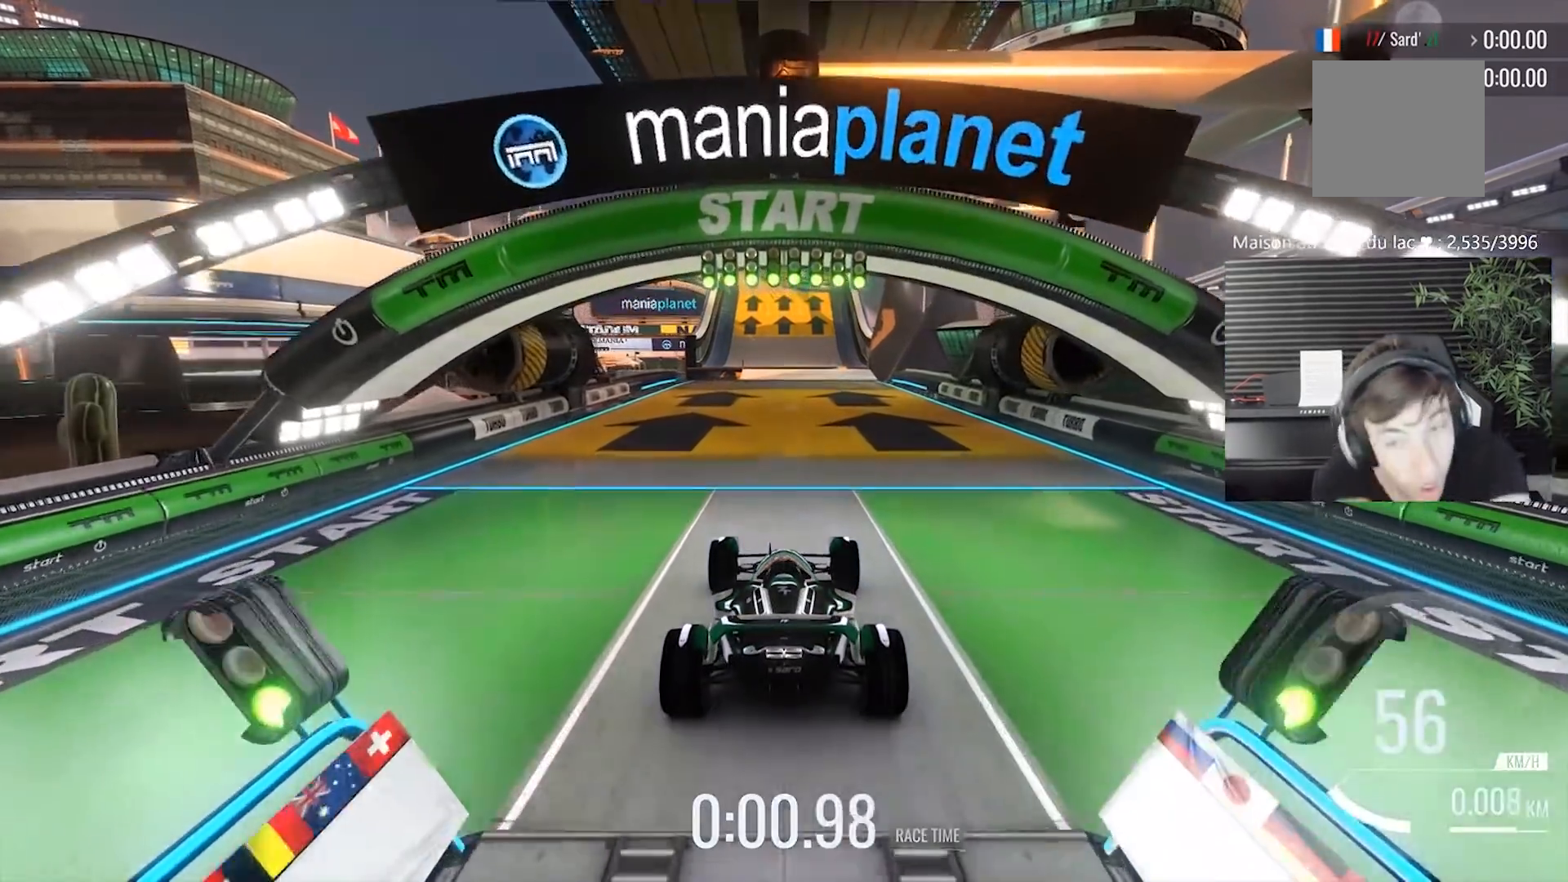
{"buttons": [], "left_stick": "center", "events": []}
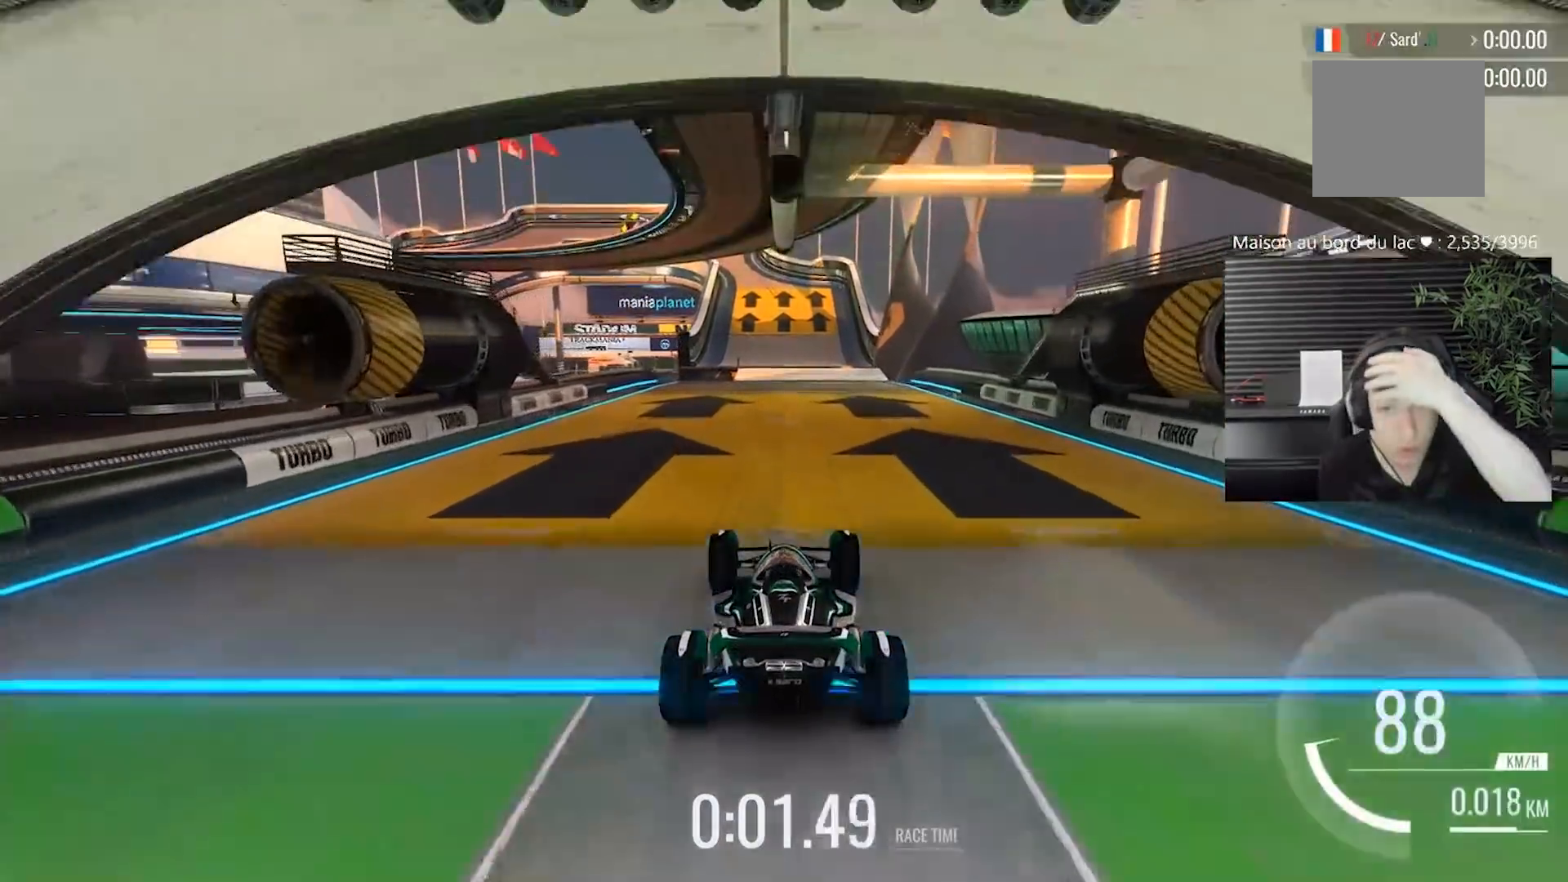
{"buttons": [], "left_stick": "center", "events": []}
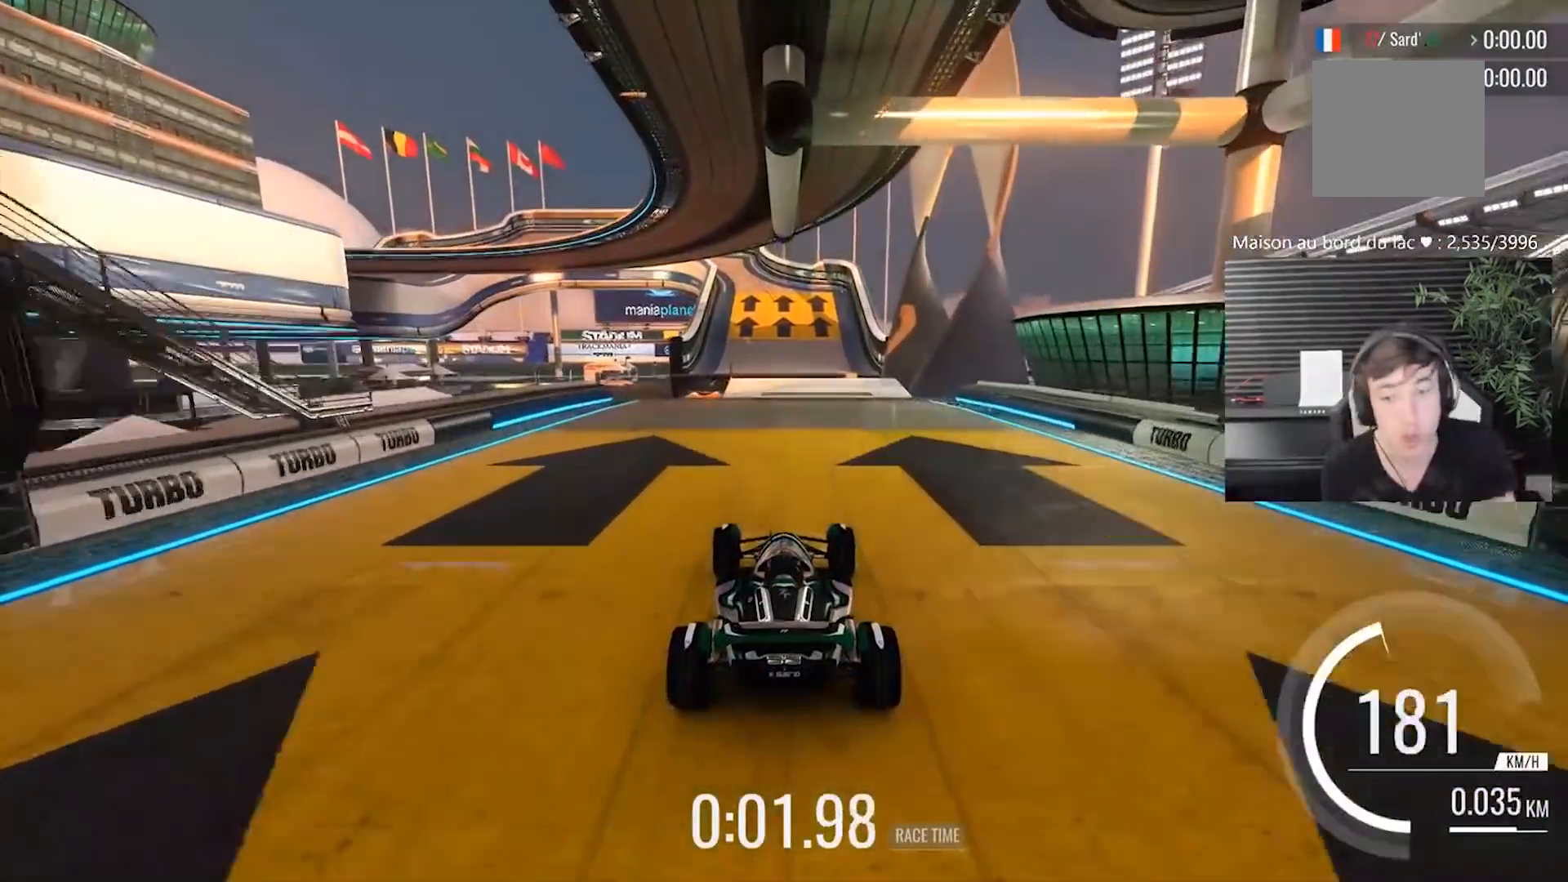
{"buttons": ["A"], "left_stick": "center", "events": [[350, "A", "down"]]}
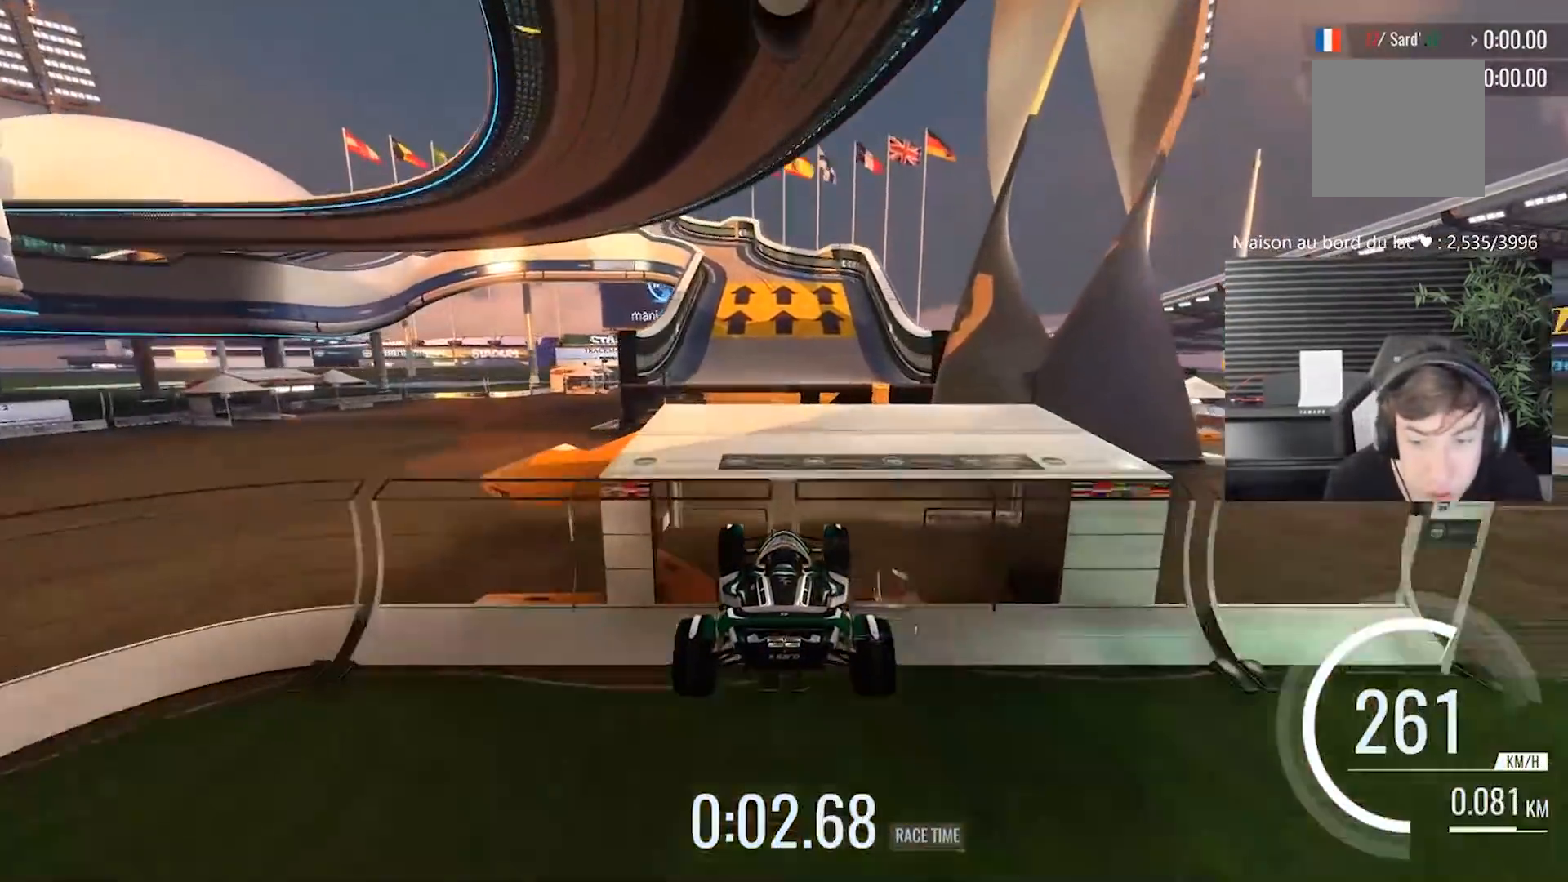
{"buttons": [], "left_stick": "center", "events": [[17, "A", "up"]]}
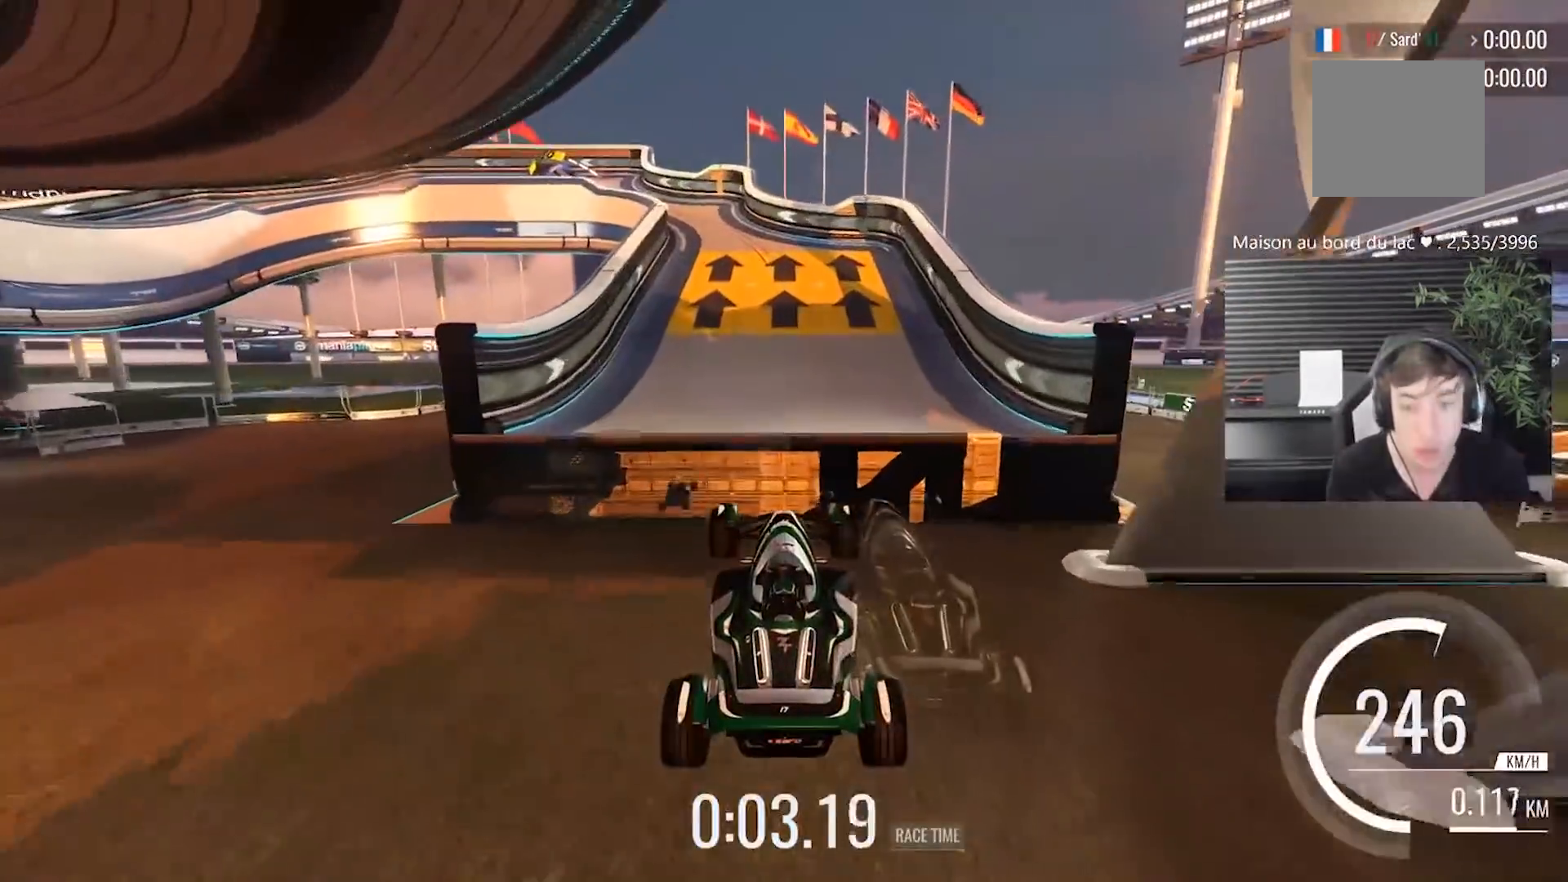
{"buttons": [], "left_stick": "center", "events": []}
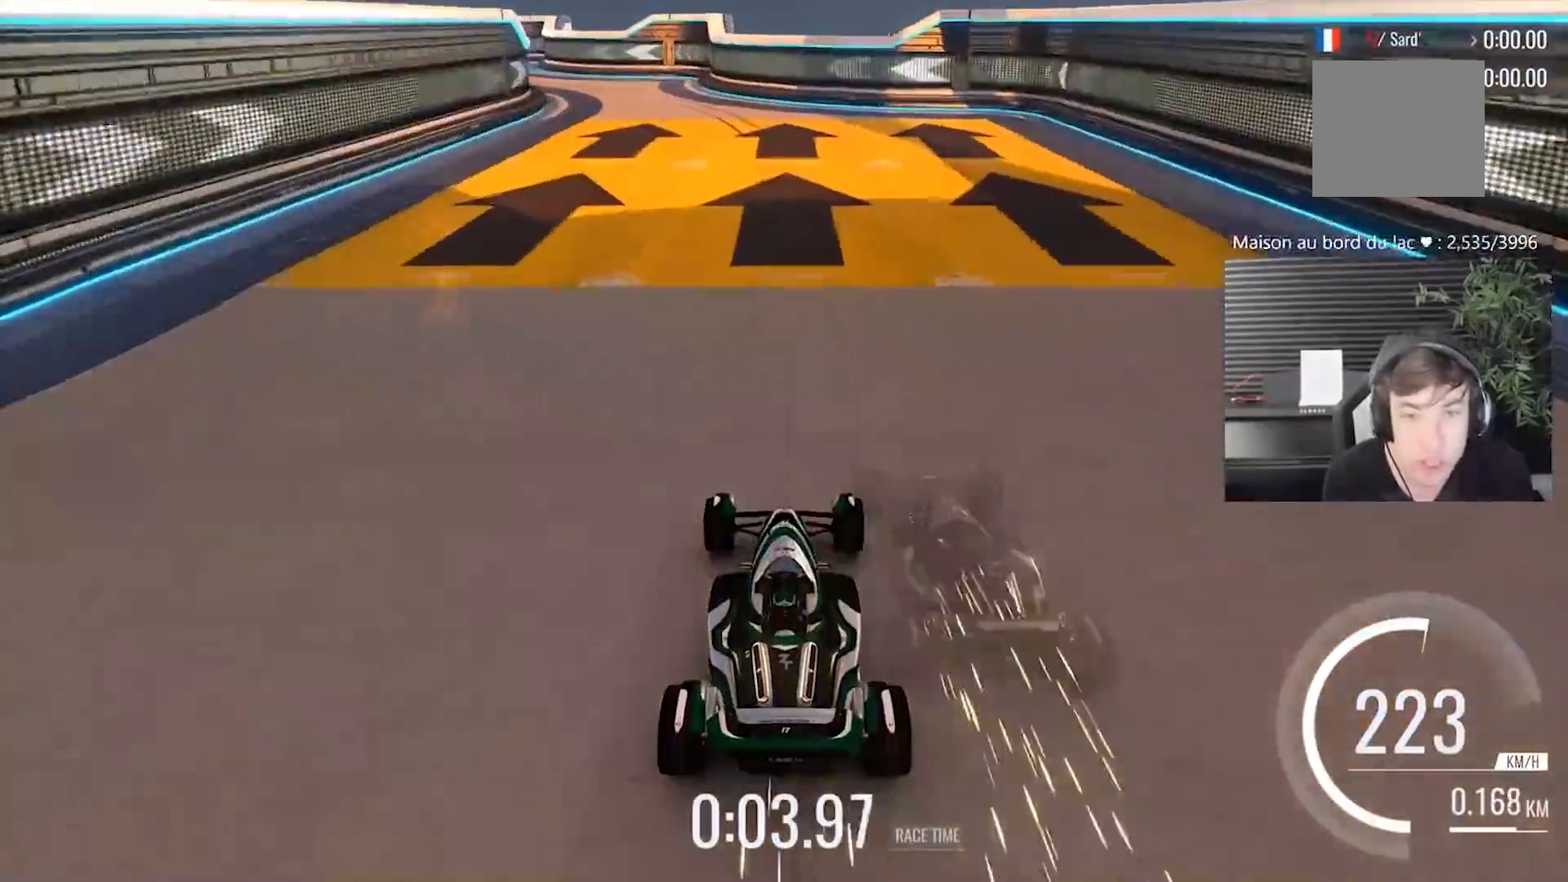
{"buttons": [], "left_stick": "left", "events": [[133, "left_stick", "left"]]}
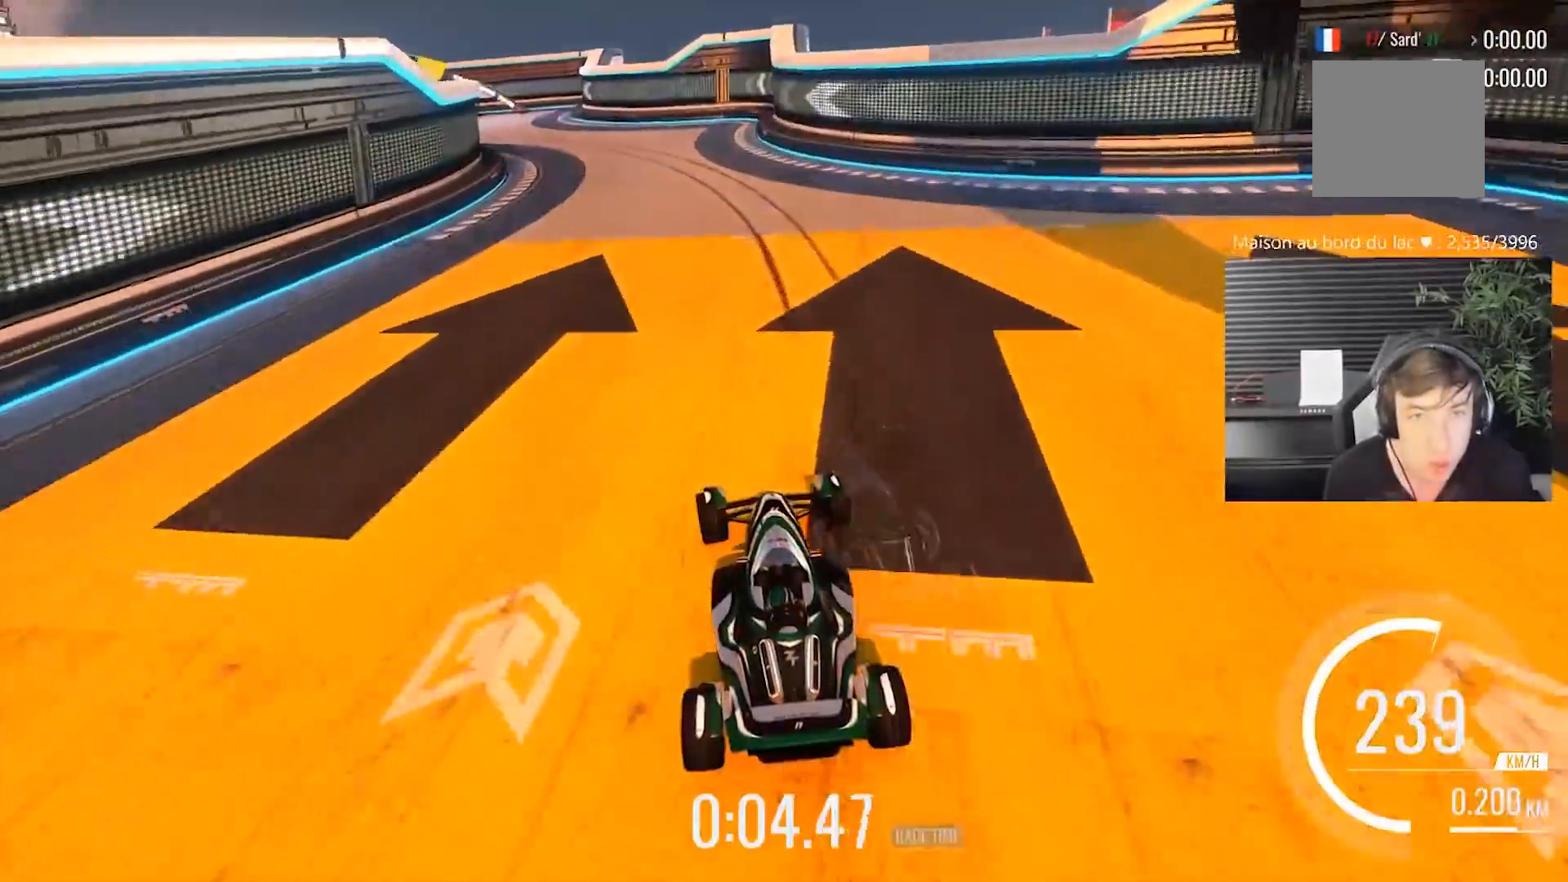
{"buttons": [], "left_stick": "left", "events": []}
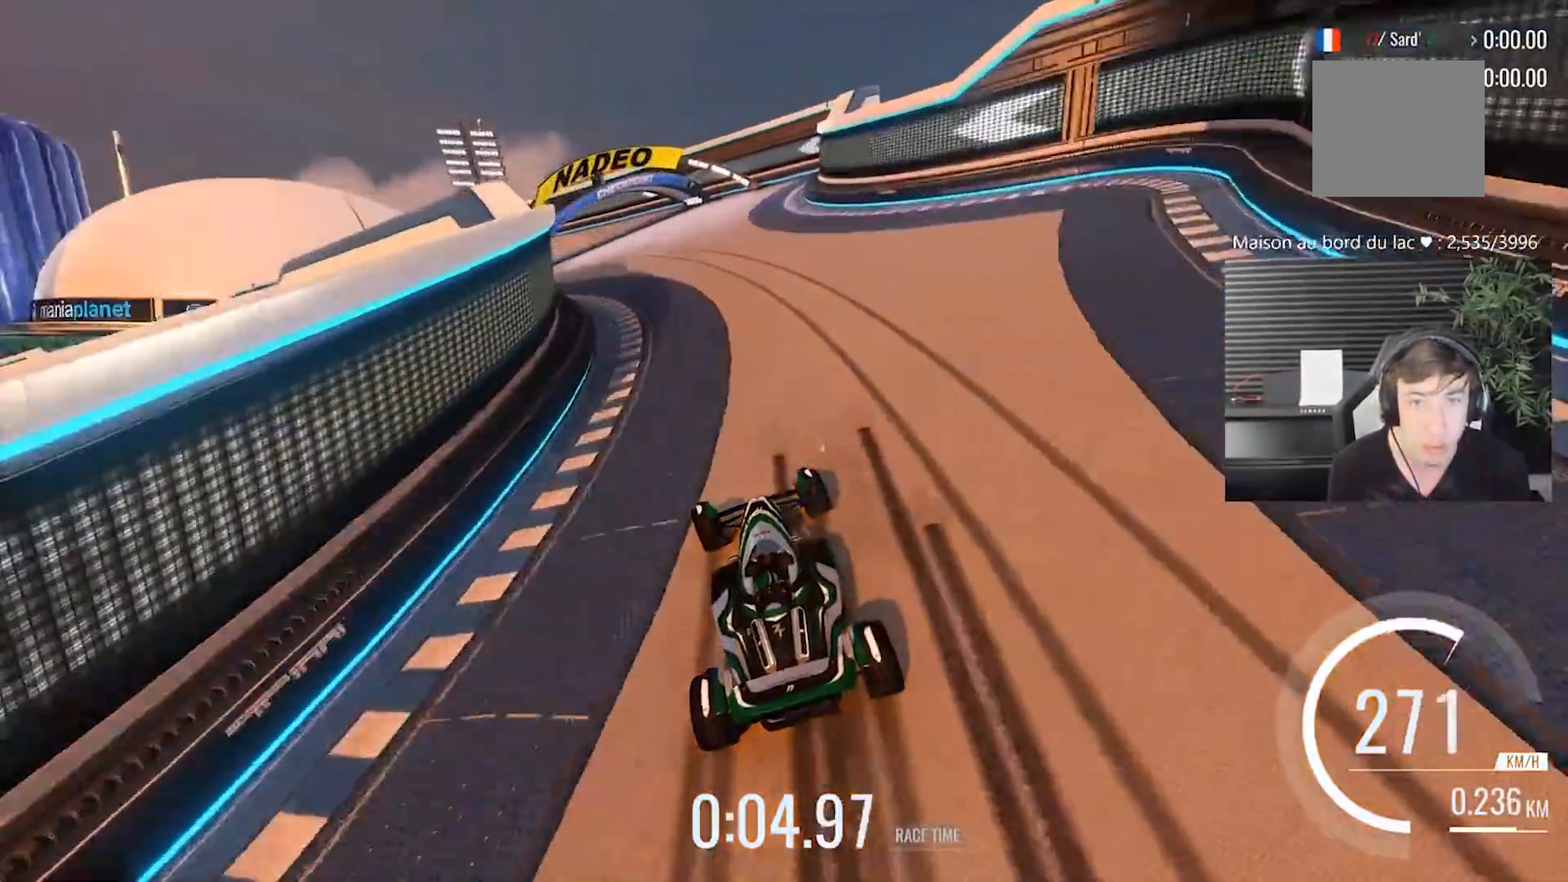
{"buttons": [], "left_stick": "left", "events": []}
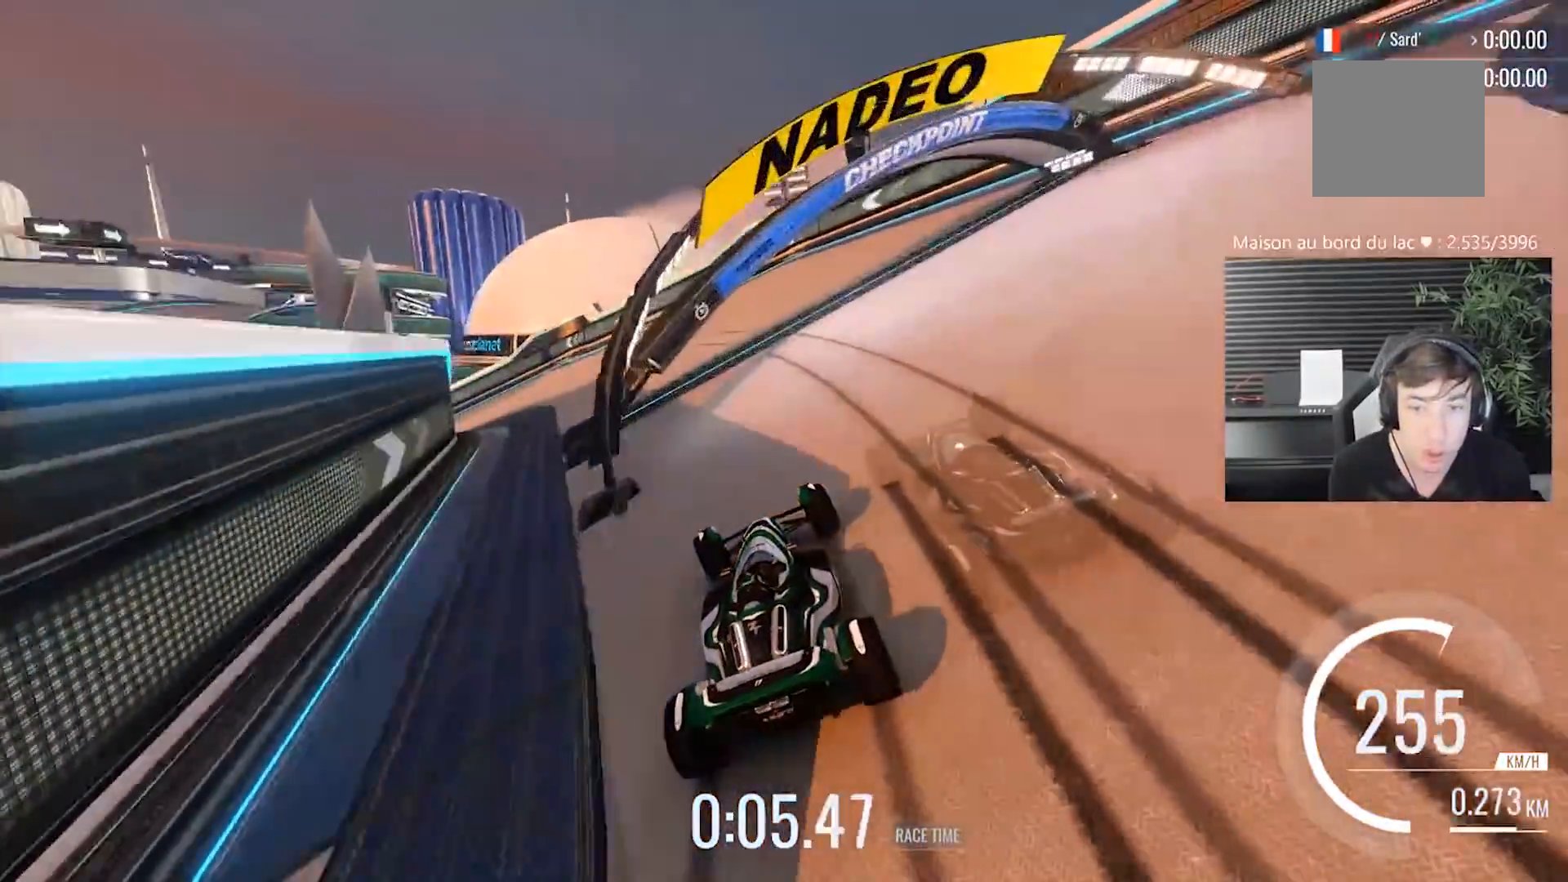
{"buttons": [], "left_stick": "left", "events": []}
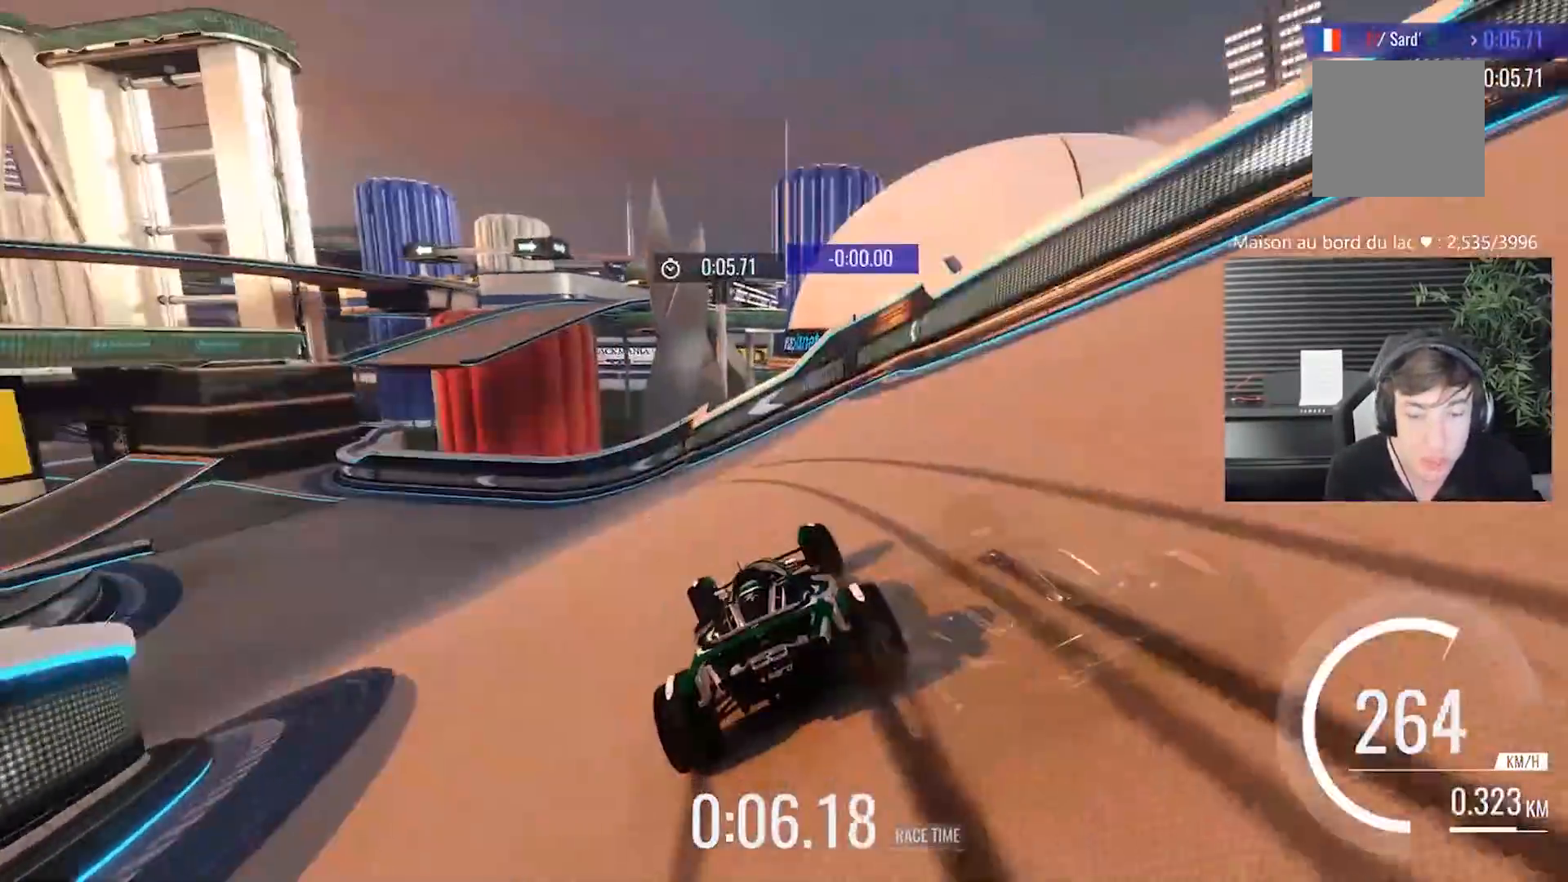
{"buttons": [], "left_stick": "left", "events": []}
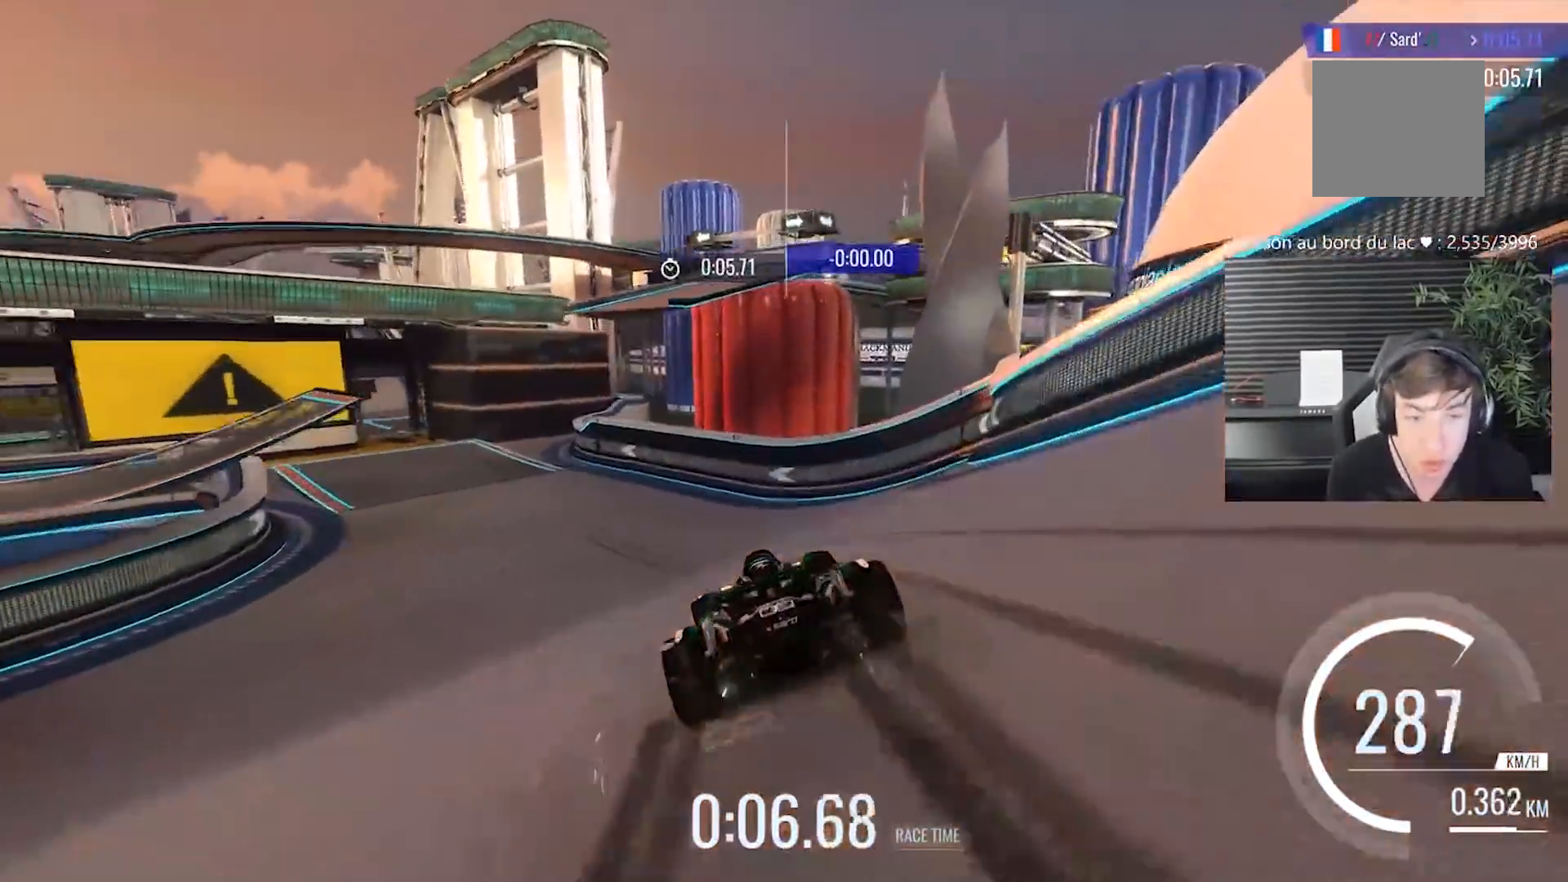
{"buttons": [], "left_stick": "left", "events": []}
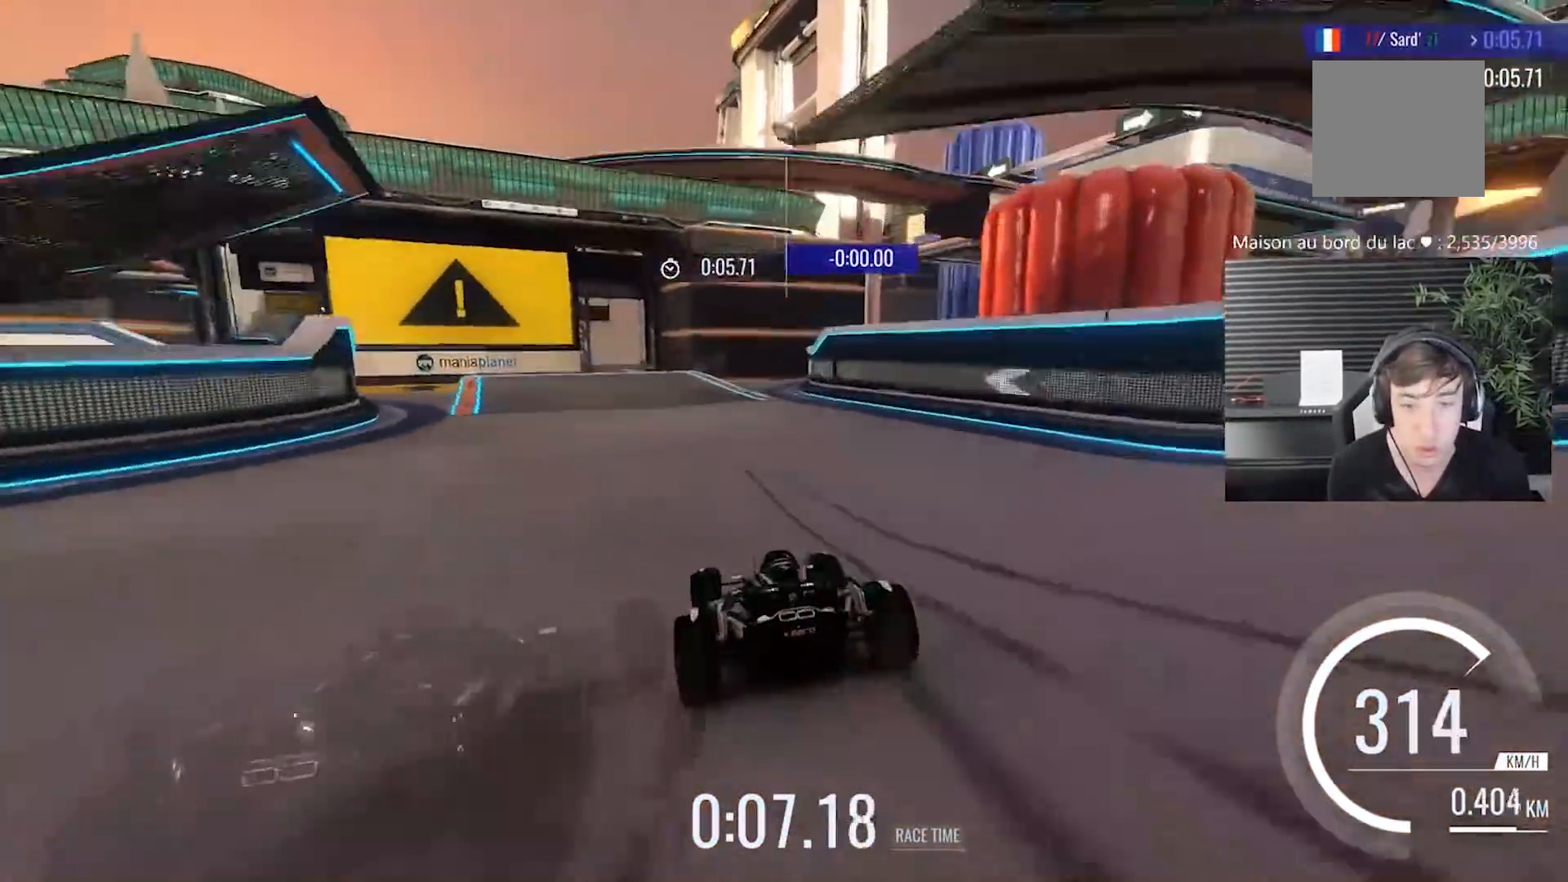
{"buttons": [], "left_stick": "center", "events": [[83, "left_stick", "center"]]}